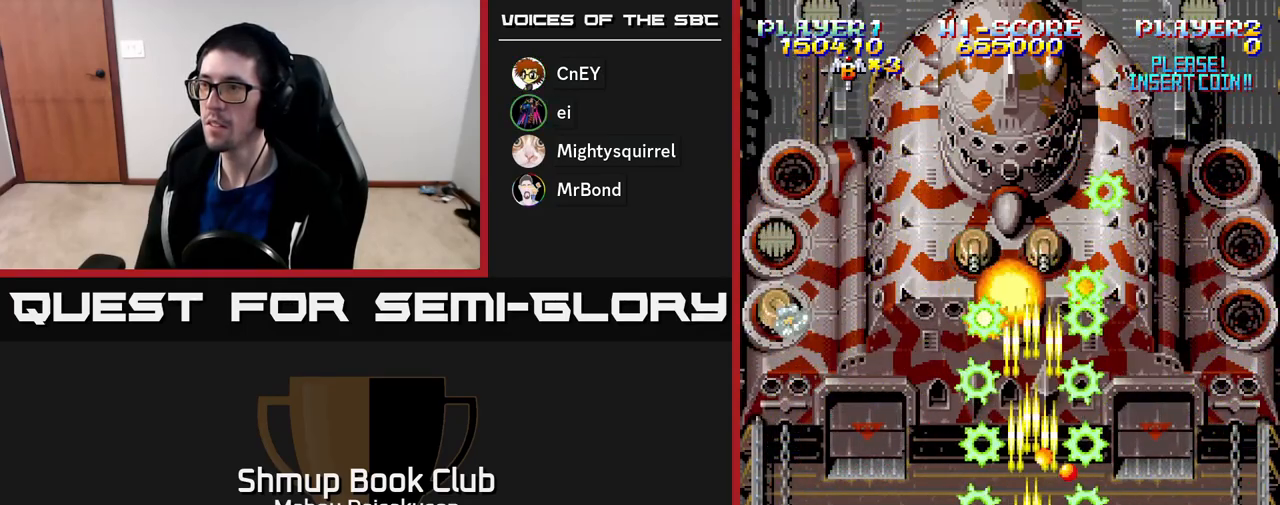
Gameplay with a controller (Xbox layout); each line is a JSON object with the inputs held at the frame after it. "events" lists button and stick changes between this image and that frame as [ms after this image, input, new state], when the widget could be followed in between. Not read: left_stick.
{"buttons": ["A"], "right_stick": "center", "events": [[133, "DPAD_LEFT", "down"], [233, "DPAD_DOWN", "down"], [267, "DPAD_LEFT", "up"], [317, "DPAD_DOWN", "up"]]}
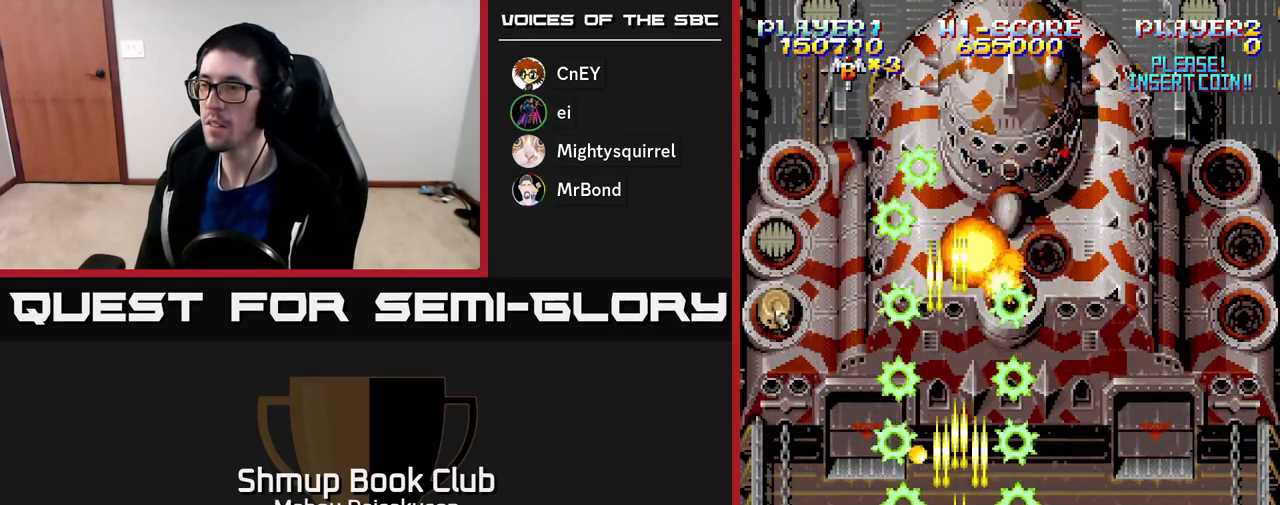
{"buttons": ["A"], "right_stick": "center", "events": [[50, "DPAD_LEFT", "down"], [283, "DPAD_UP", "down"], [317, "DPAD_LEFT", "up"], [383, "DPAD_UP", "up"]]}
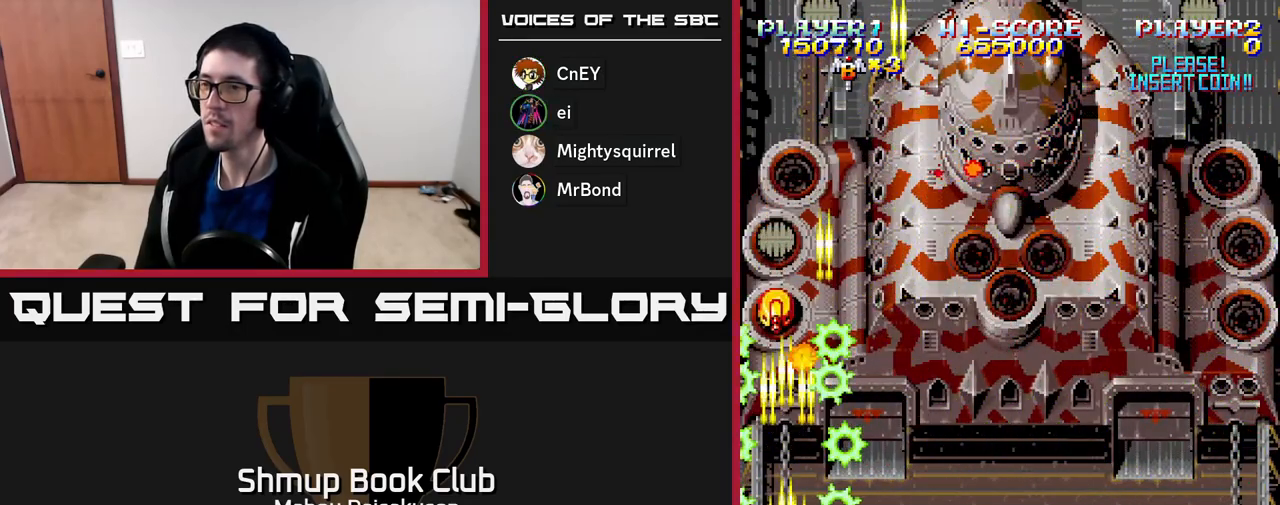
{"buttons": ["A"], "right_stick": "center", "events": [[267, "DPAD_DOWN", "down"], [317, "DPAD_DOWN", "up"]]}
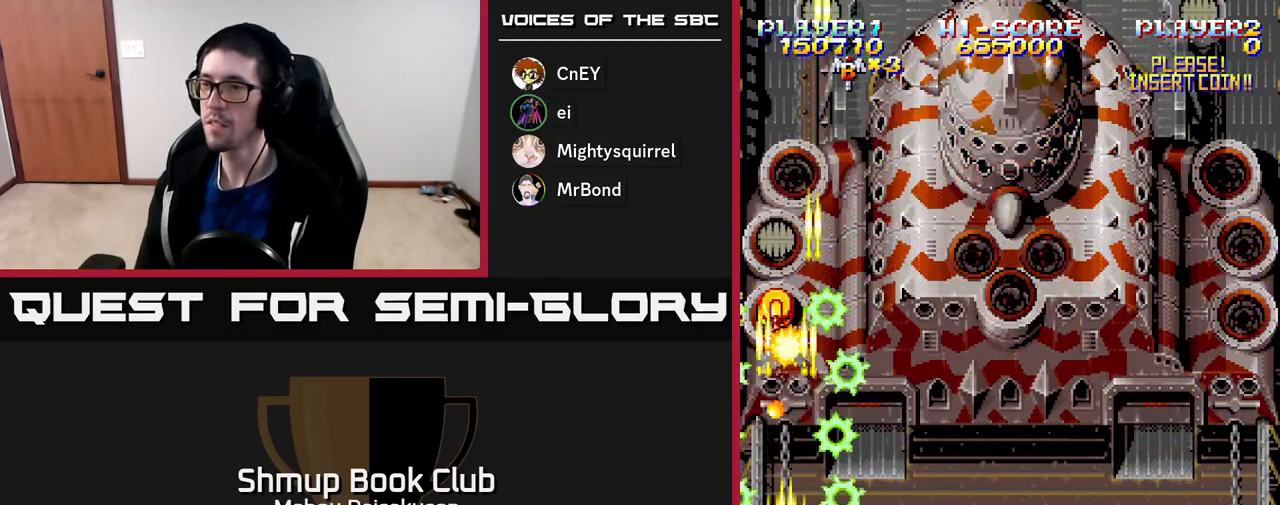
{"buttons": ["A", "DPAD_DOWN", "DPAD_RIGHT"], "right_stick": "center", "events": [[50, "DPAD_RIGHT", "down"], [83, "DPAD_RIGHT", "up"], [417, "DPAD_RIGHT", "down"], [467, "DPAD_DOWN", "down"]]}
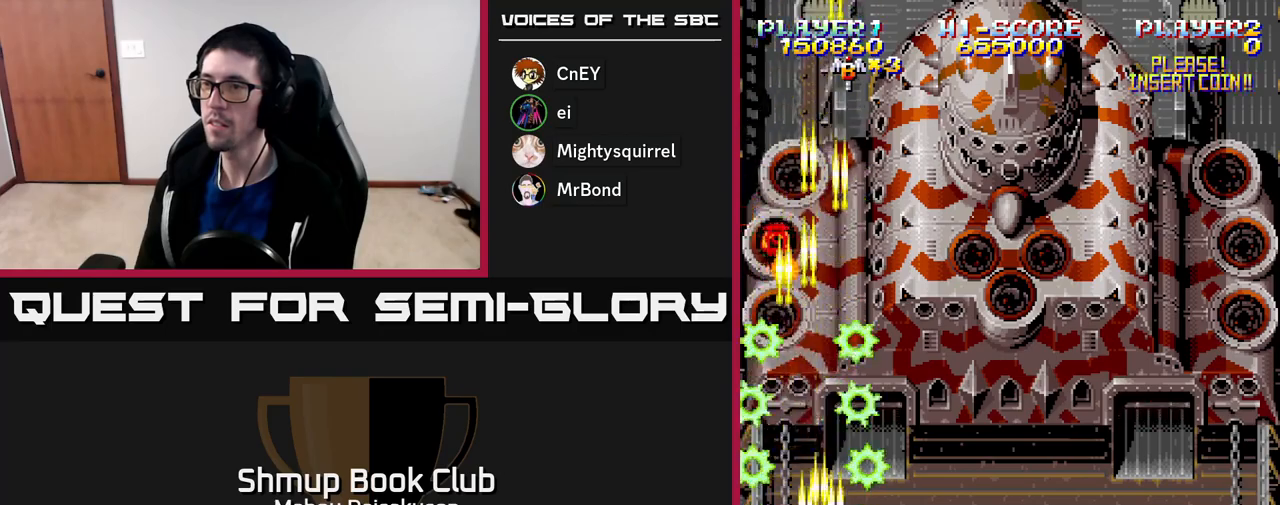
{"buttons": ["A"], "right_stick": "center", "events": [[17, "DPAD_RIGHT", "up"], [50, "DPAD_DOWN", "up"]]}
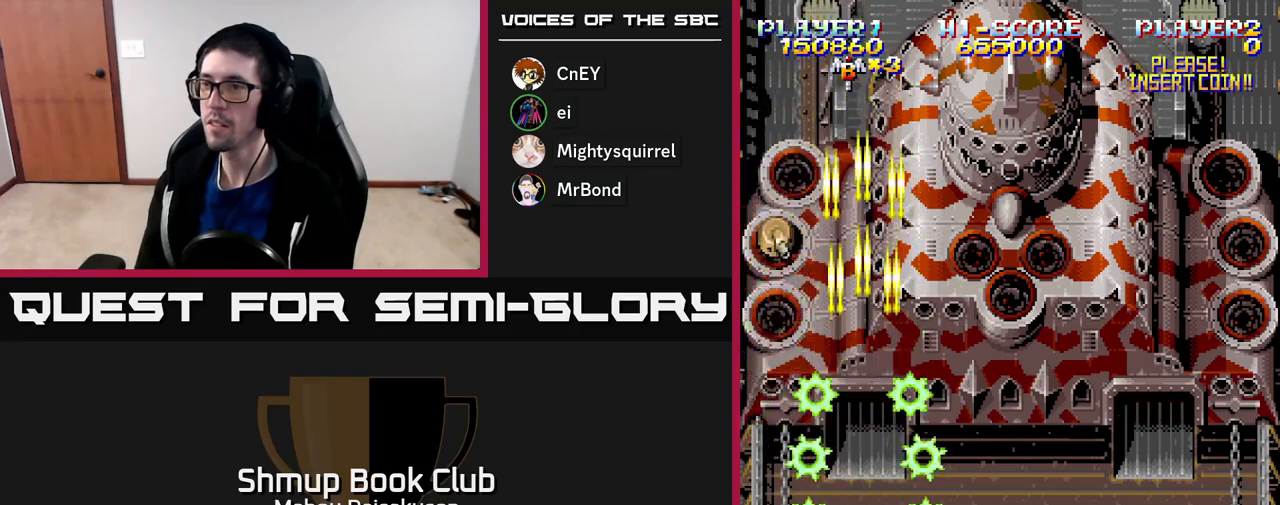
{"buttons": ["A"], "right_stick": "center", "events": [[33, "DPAD_LEFT", "down"], [83, "DPAD_LEFT", "up"]]}
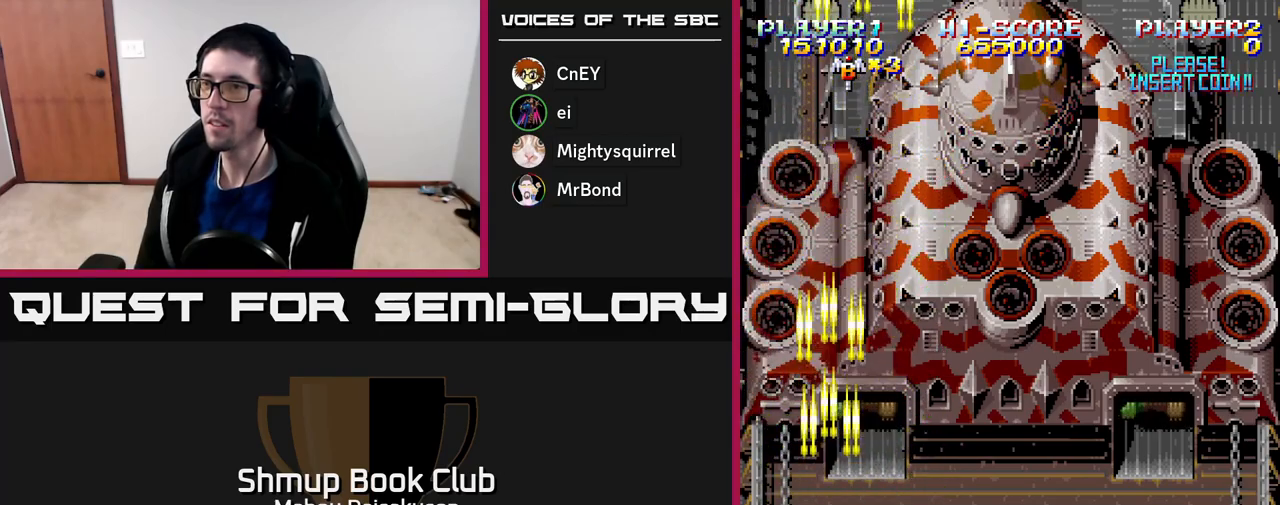
{"buttons": ["A", "DPAD_UP"], "right_stick": "center", "events": [[233, "DPAD_RIGHT", "down"], [433, "DPAD_UP", "down"], [450, "DPAD_RIGHT", "up"]]}
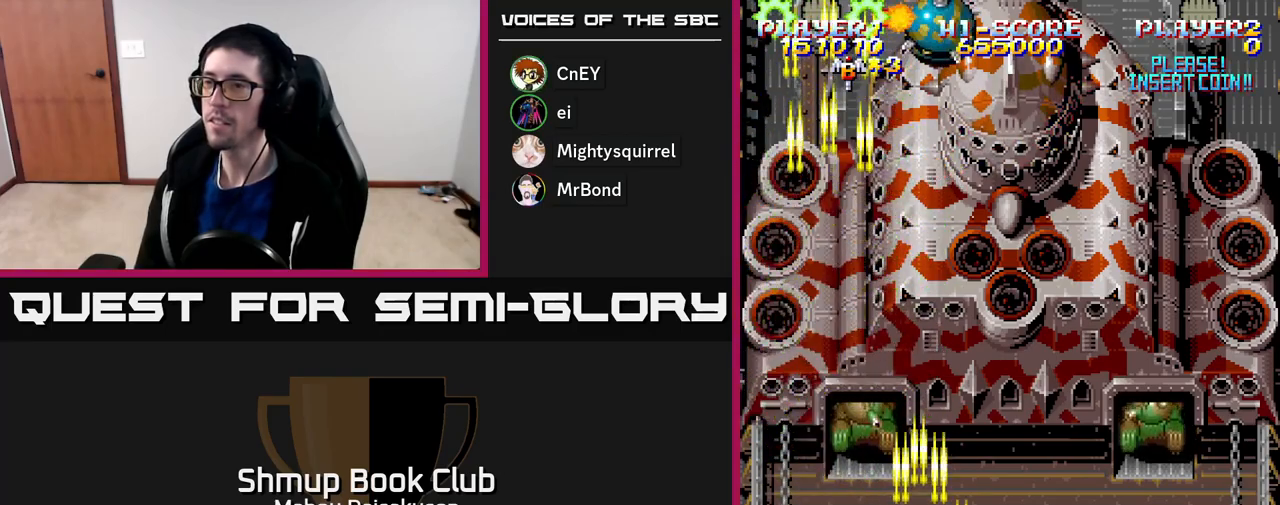
{"buttons": ["A", "DPAD_DOWN", "DPAD_RIGHT"], "right_stick": "center", "events": [[67, "DPAD_LEFT", "down"], [100, "DPAD_UP", "up"], [133, "DPAD_LEFT", "up"], [267, "DPAD_LEFT", "down"], [383, "DPAD_DOWN", "down"], [383, "DPAD_LEFT", "up"], [433, "DPAD_RIGHT", "down"]]}
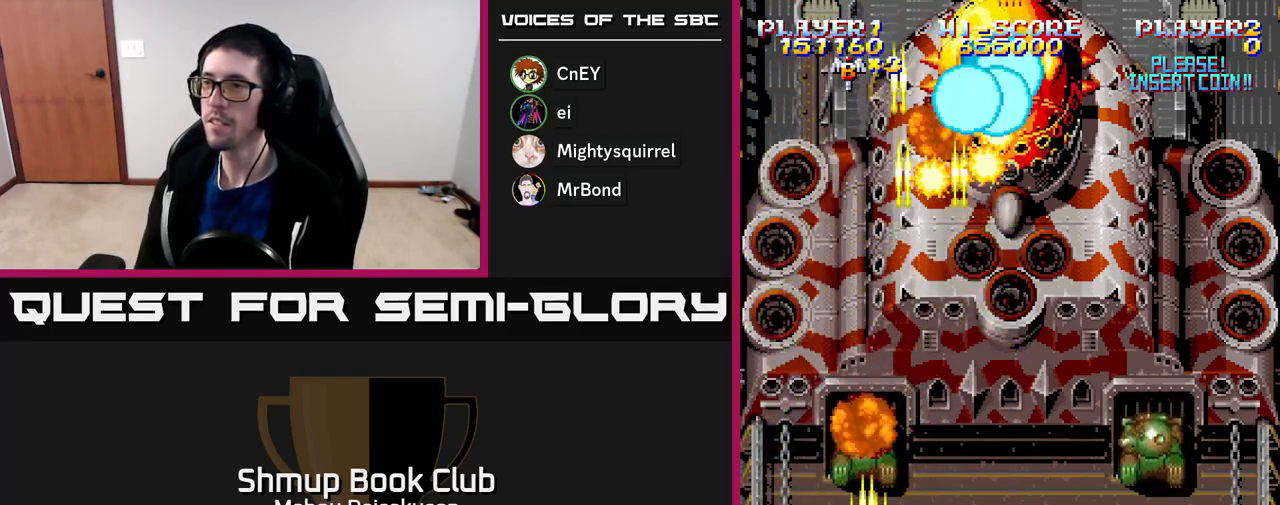
{"buttons": ["A", "DPAD_RIGHT"], "right_stick": "center", "events": [[17, "DPAD_RIGHT", "up"], [50, "DPAD_DOWN", "up"], [250, "DPAD_RIGHT", "down"]]}
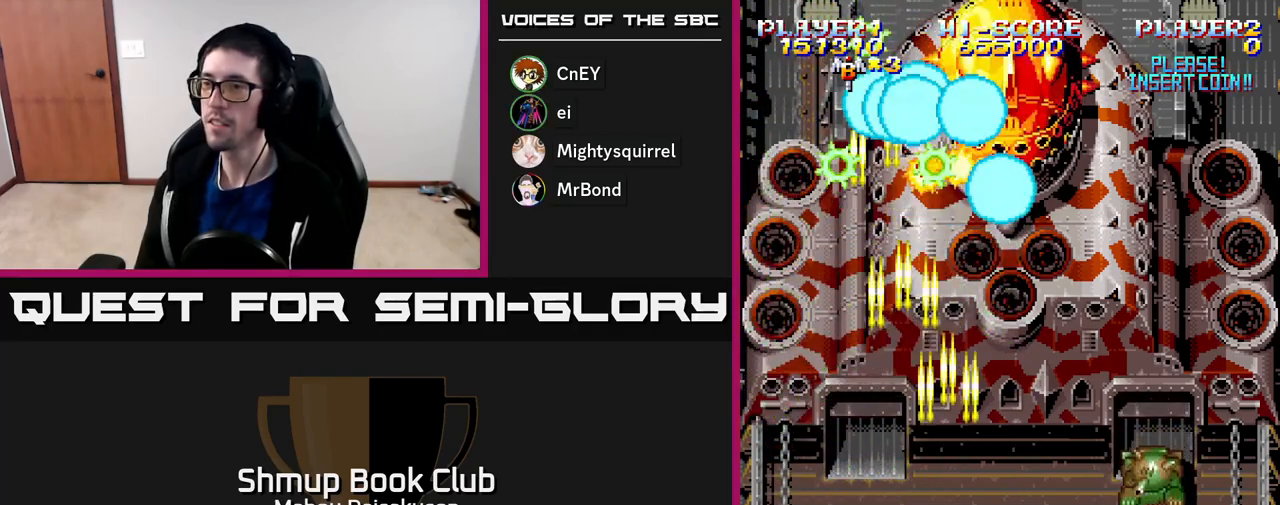
{"buttons": ["A", "DPAD_RIGHT"], "right_stick": "center", "events": [[150, "DPAD_RIGHT", "up"], [500, "DPAD_RIGHT", "down"]]}
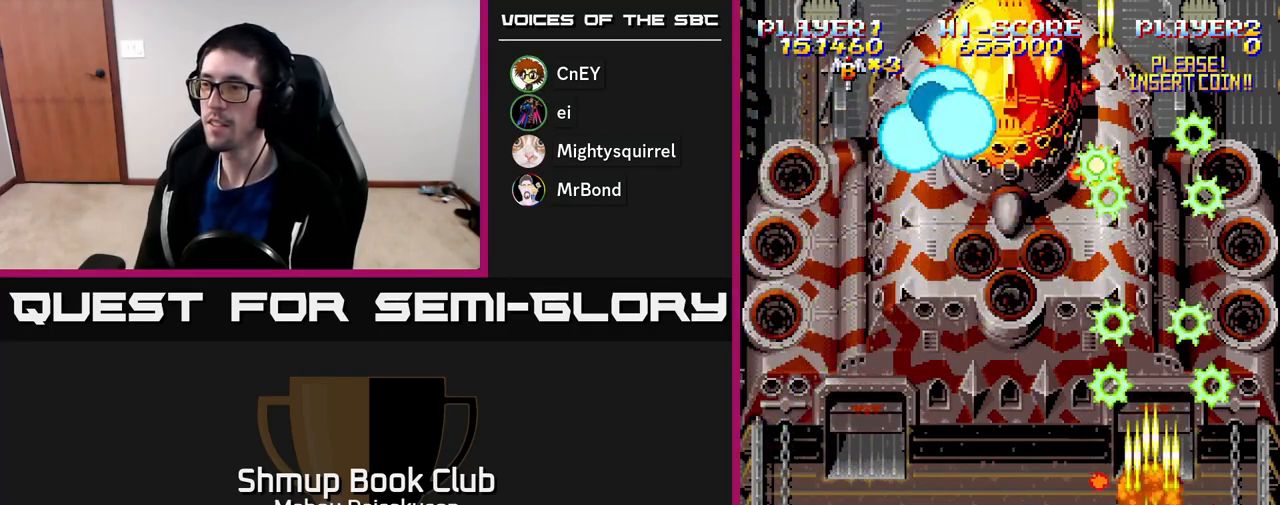
{"buttons": ["A", "DPAD_UP", "DPAD_LEFT"], "right_stick": "center", "events": [[150, "DPAD_RIGHT", "up"], [183, "DPAD_LEFT", "down"], [483, "DPAD_UP", "down"]]}
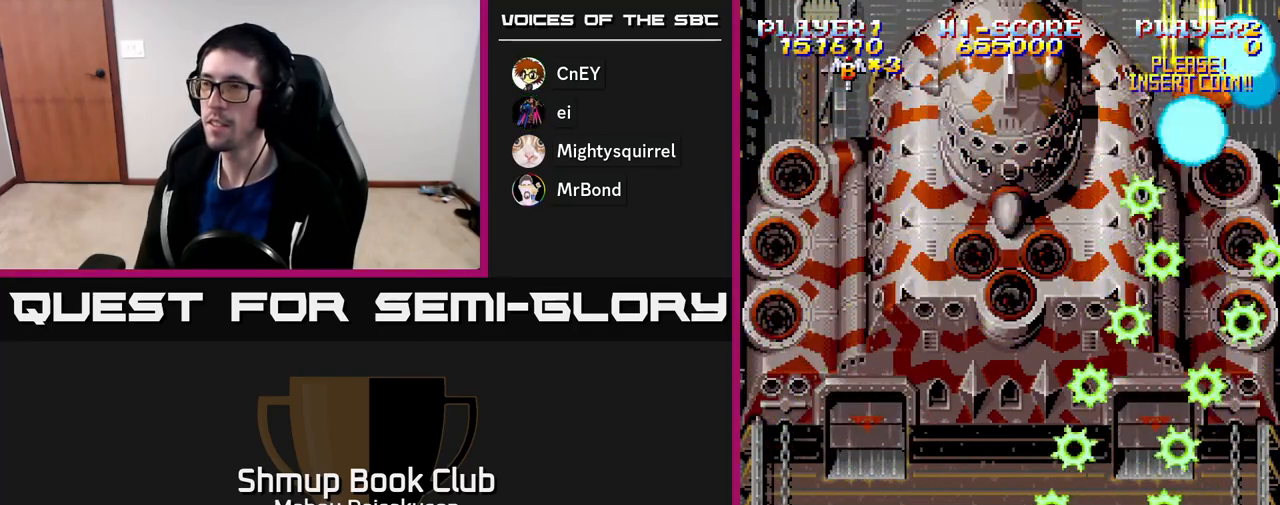
{"buttons": ["A", "DPAD_LEFT"], "right_stick": "center", "events": [[83, "DPAD_LEFT", "up"], [183, "DPAD_RIGHT", "down"], [200, "DPAD_UP", "up"], [383, "DPAD_DOWN", "down"], [400, "DPAD_RIGHT", "up"], [467, "DPAD_DOWN", "up"], [467, "DPAD_LEFT", "down"]]}
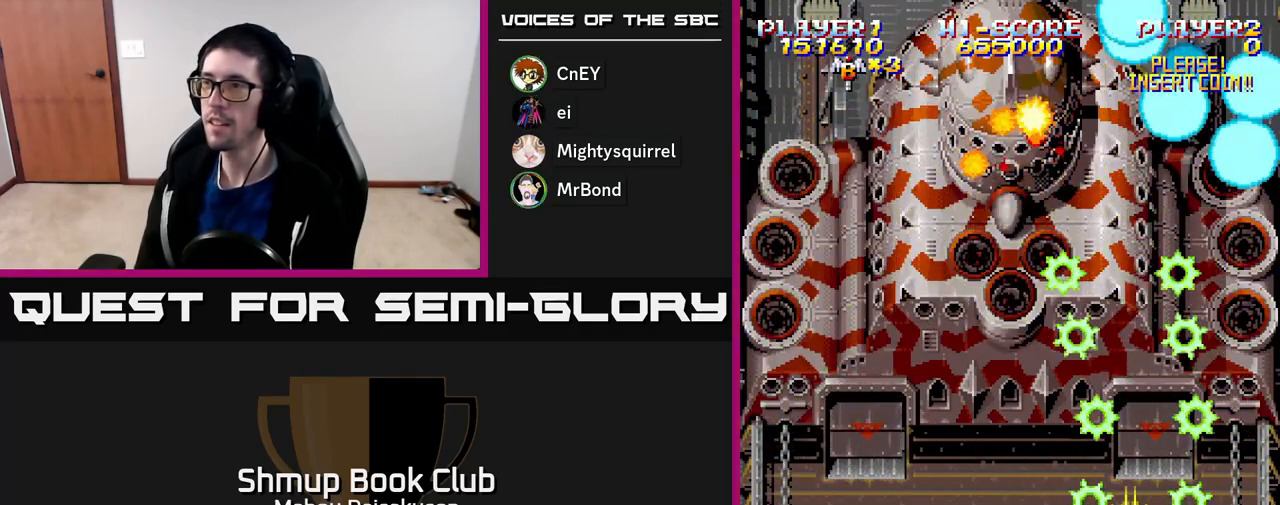
{"buttons": ["A"], "right_stick": "center", "events": [[183, "DPAD_UP", "down"], [350, "DPAD_UP", "up"], [400, "DPAD_LEFT", "up"]]}
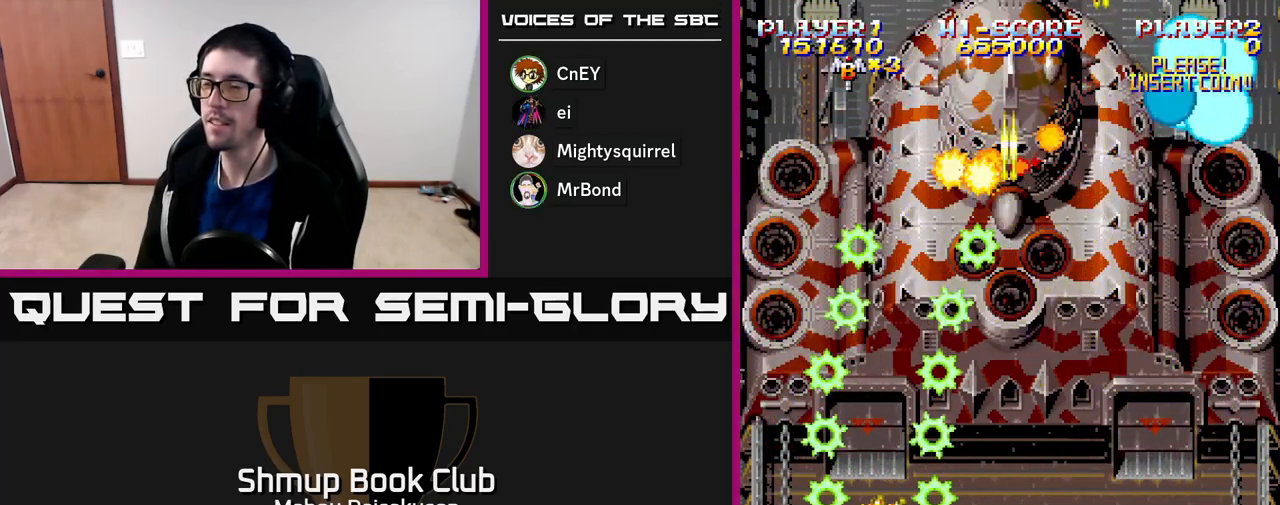
{"buttons": ["A"], "right_stick": "center", "events": [[233, "DPAD_DOWN", "down"], [233, "DPAD_RIGHT", "down"], [400, "DPAD_RIGHT", "up"], [433, "DPAD_DOWN", "up"]]}
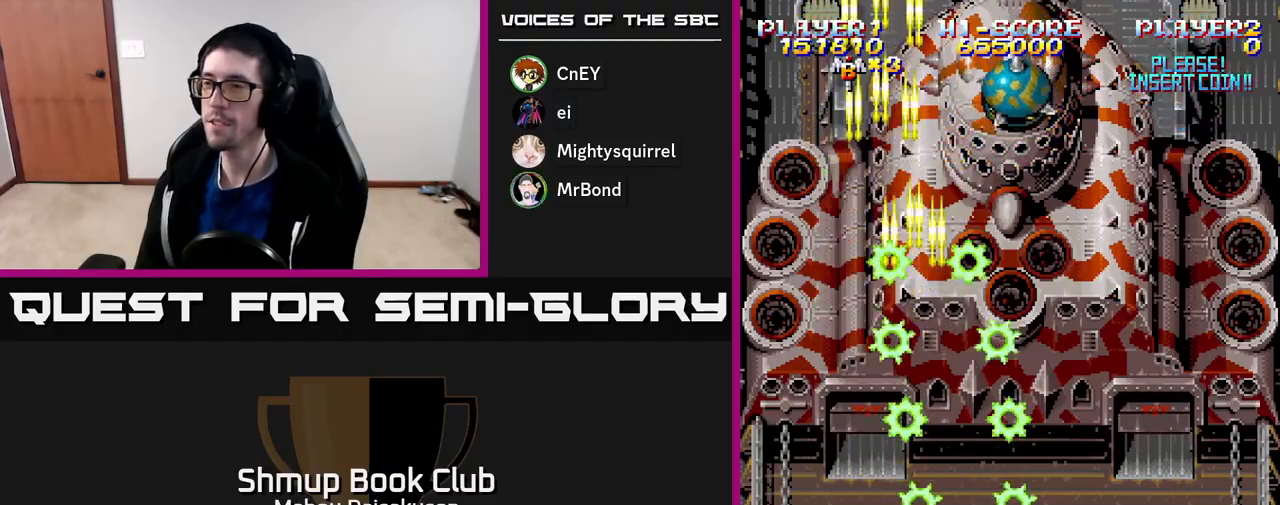
{"buttons": ["A"], "right_stick": "center", "events": []}
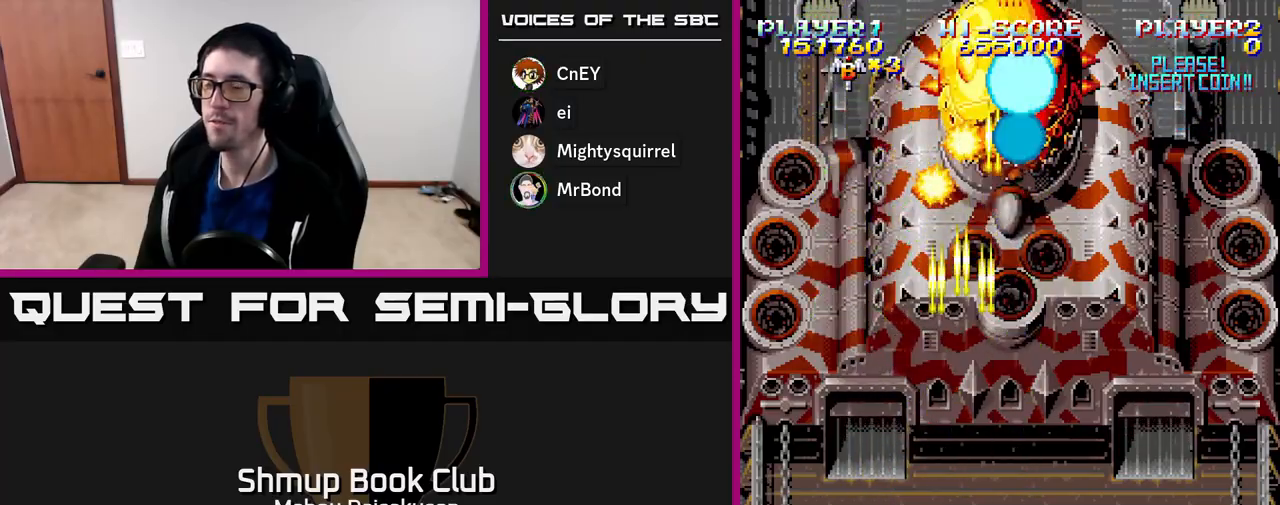
{"buttons": ["A"], "right_stick": "center", "events": []}
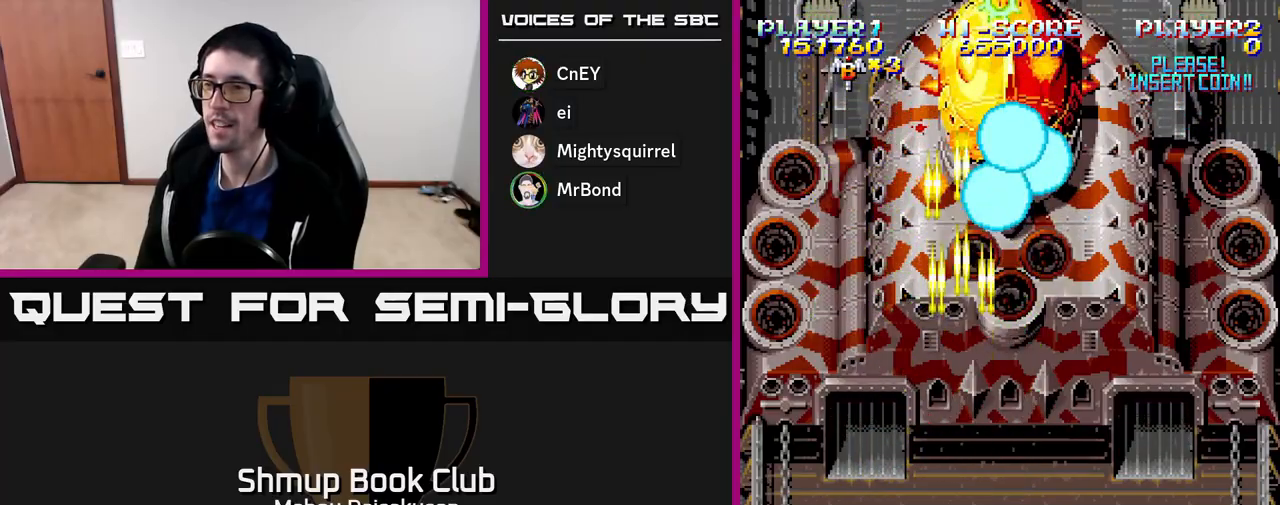
{"buttons": ["A", "DPAD_LEFT"], "right_stick": "center", "events": [[433, "DPAD_LEFT", "down"]]}
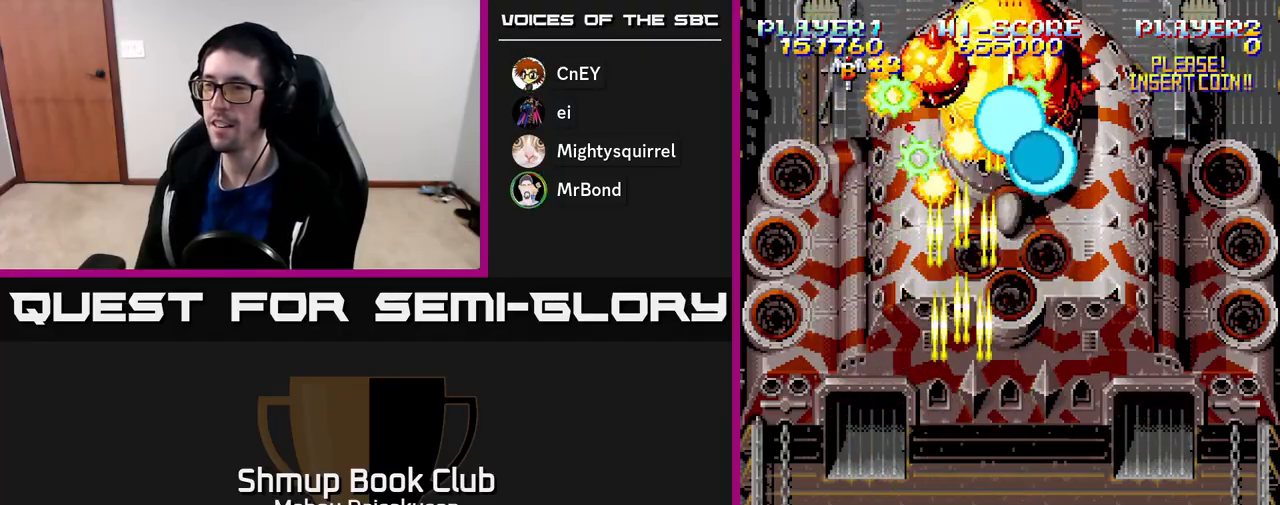
{"buttons": ["A"], "right_stick": "center", "events": [[17, "DPAD_LEFT", "up"], [283, "DPAD_RIGHT", "down"], [400, "DPAD_RIGHT", "up"]]}
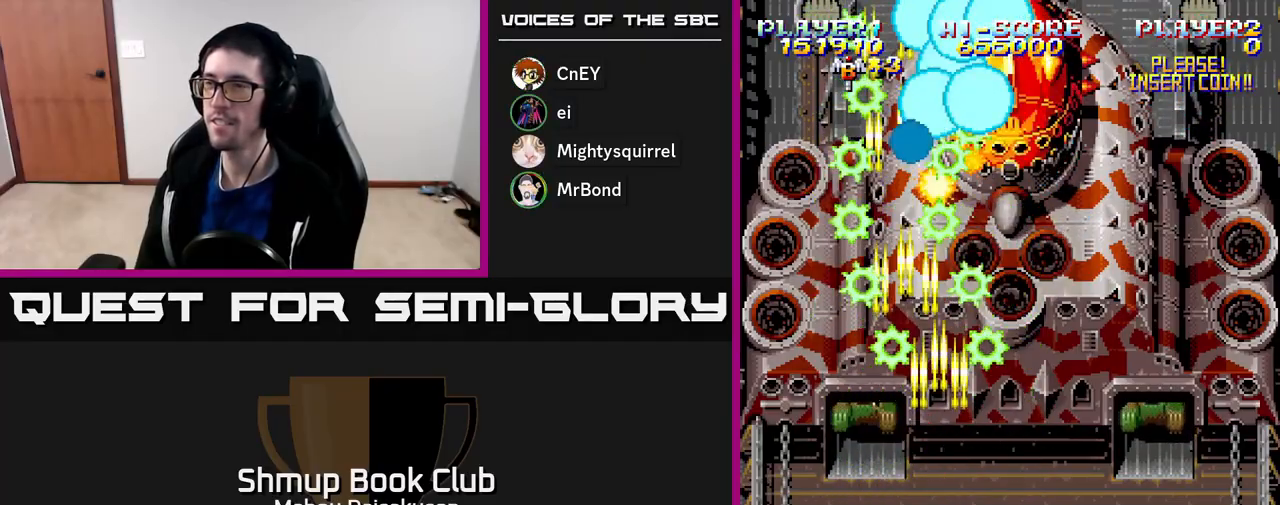
{"buttons": ["A", "DPAD_RIGHT"], "right_stick": "center", "events": [[417, "DPAD_RIGHT", "down"]]}
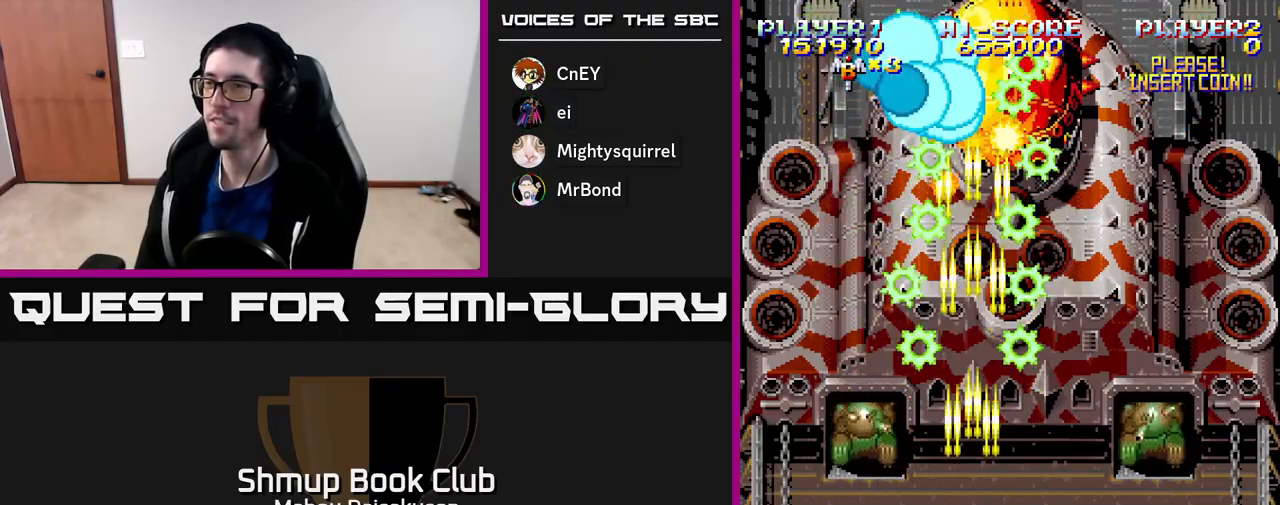
{"buttons": ["A", "DPAD_LEFT"], "right_stick": "center", "events": [[217, "DPAD_RIGHT", "up"], [233, "DPAD_DOWN", "down"], [417, "DPAD_LEFT", "down"], [450, "DPAD_DOWN", "up"]]}
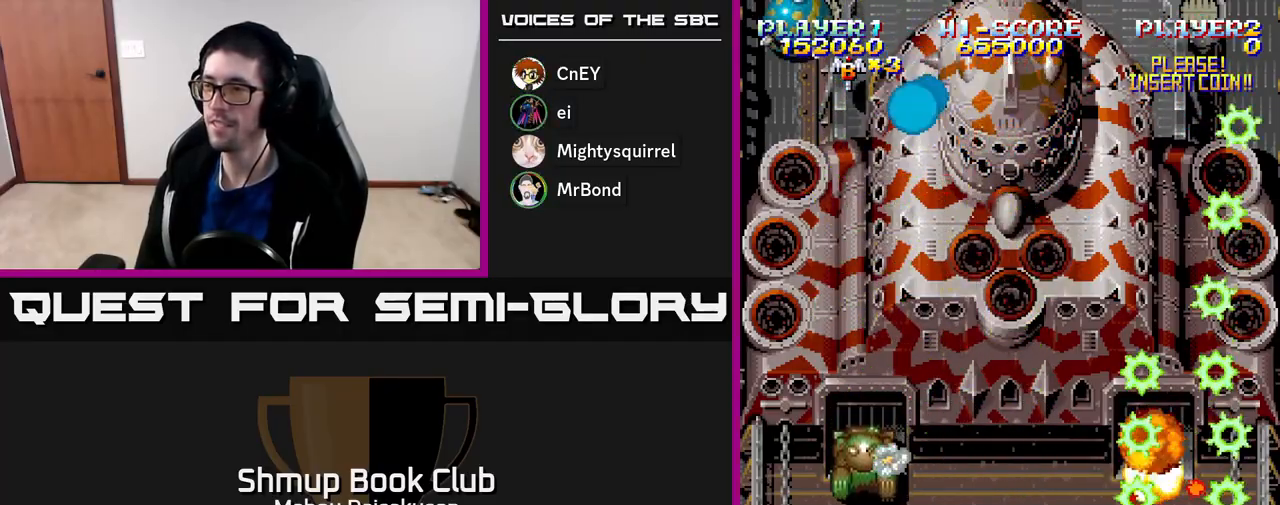
{"buttons": ["A"], "right_stick": "center", "events": [[317, "DPAD_UP", "down"], [350, "DPAD_LEFT", "up"], [383, "DPAD_UP", "up"]]}
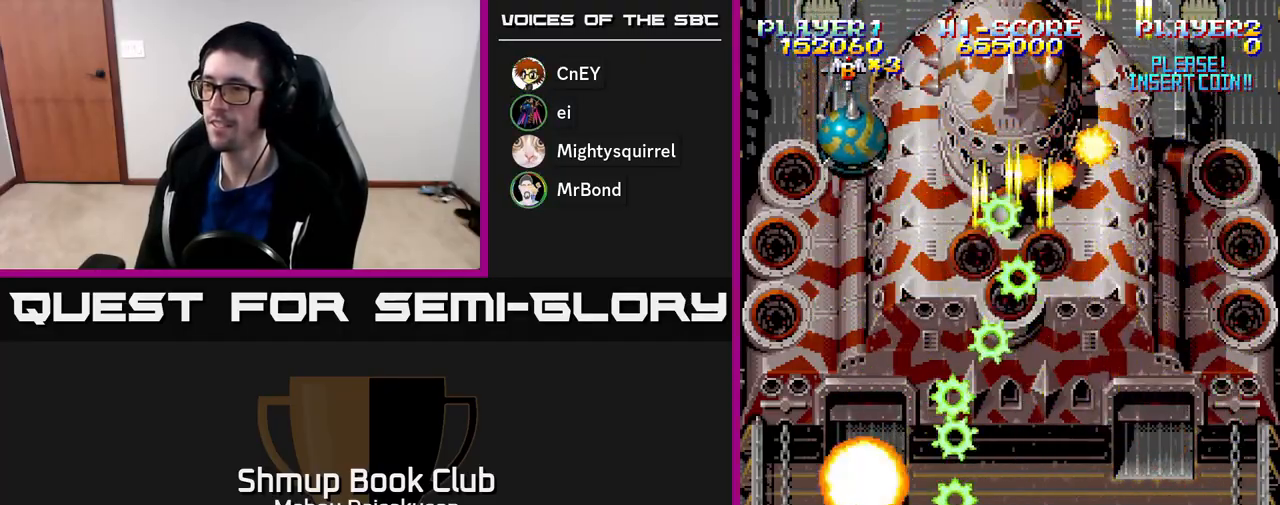
{"buttons": ["A", "DPAD_UP"], "right_stick": "center", "events": [[133, "DPAD_LEFT", "down"], [250, "DPAD_LEFT", "up"], [267, "DPAD_DOWN", "down"], [283, "DPAD_RIGHT", "down"], [300, "DPAD_DOWN", "up"], [483, "DPAD_RIGHT", "up"], [500, "DPAD_UP", "down"]]}
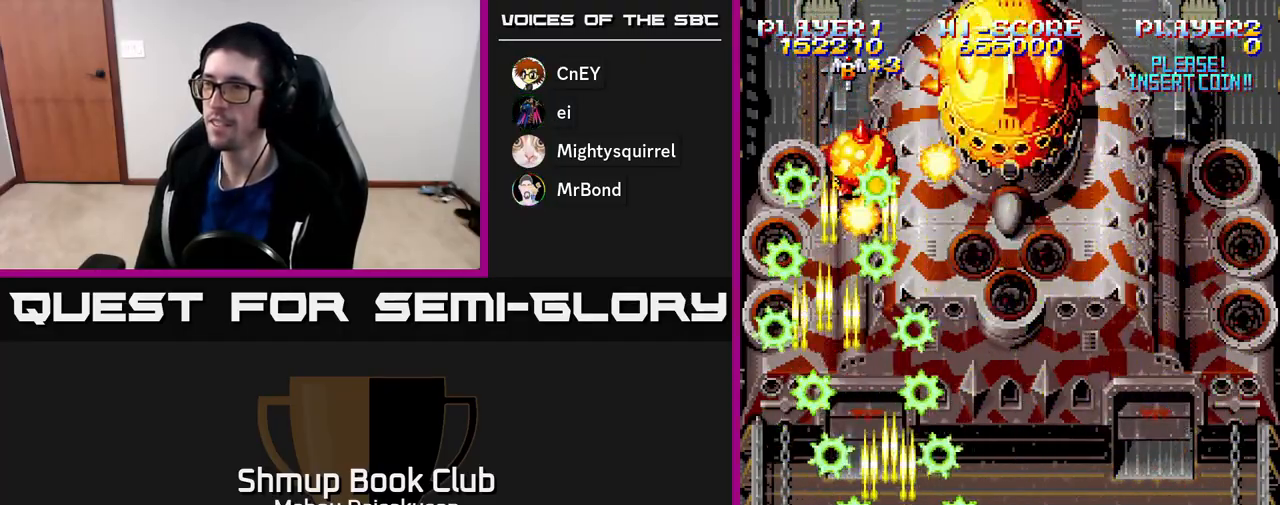
{"buttons": ["A"], "right_stick": "center", "events": [[117, "DPAD_RIGHT", "down"], [117, "DPAD_UP", "up"], [217, "DPAD_RIGHT", "up"], [250, "DPAD_UP", "down"], [267, "DPAD_LEFT", "down"], [383, "DPAD_UP", "up"], [400, "DPAD_LEFT", "up"]]}
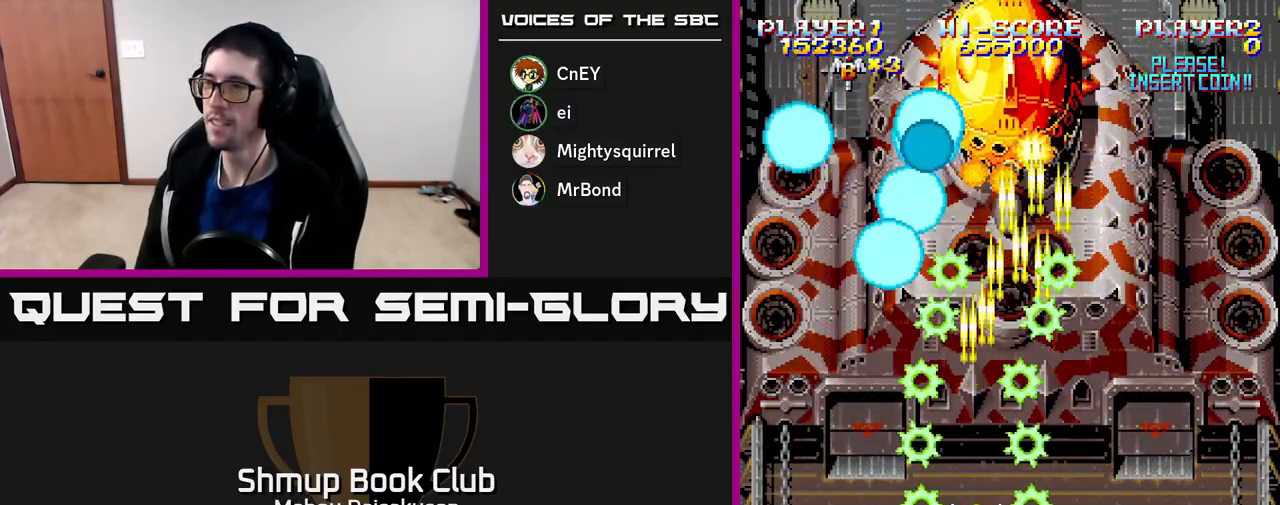
{"buttons": ["A"], "right_stick": "center", "events": [[383, "DPAD_RIGHT", "down"], [417, "DPAD_RIGHT", "up"]]}
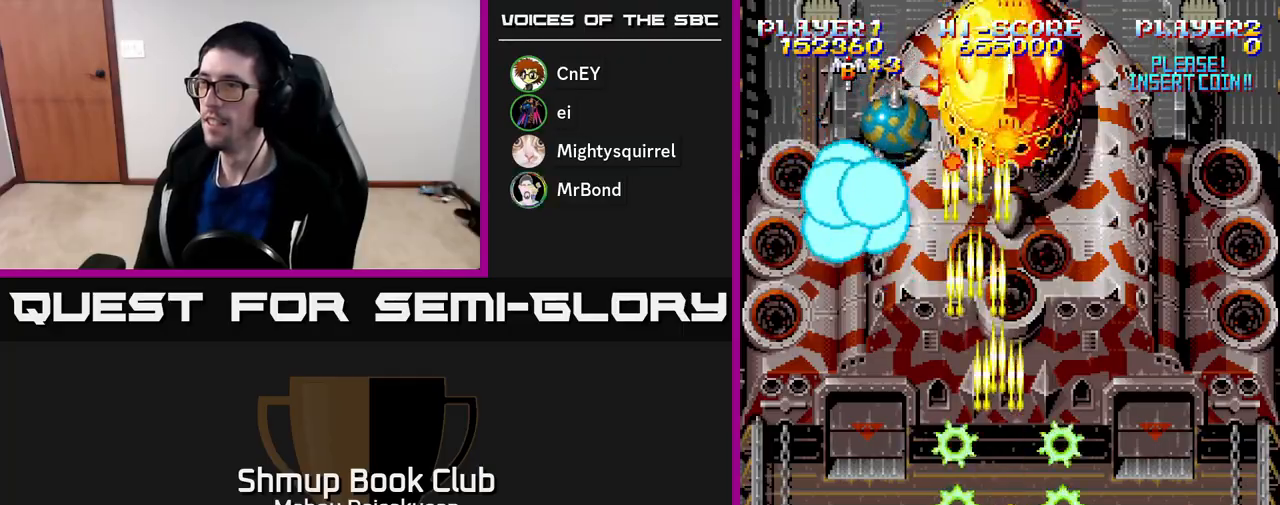
{"buttons": ["A"], "right_stick": "center", "events": []}
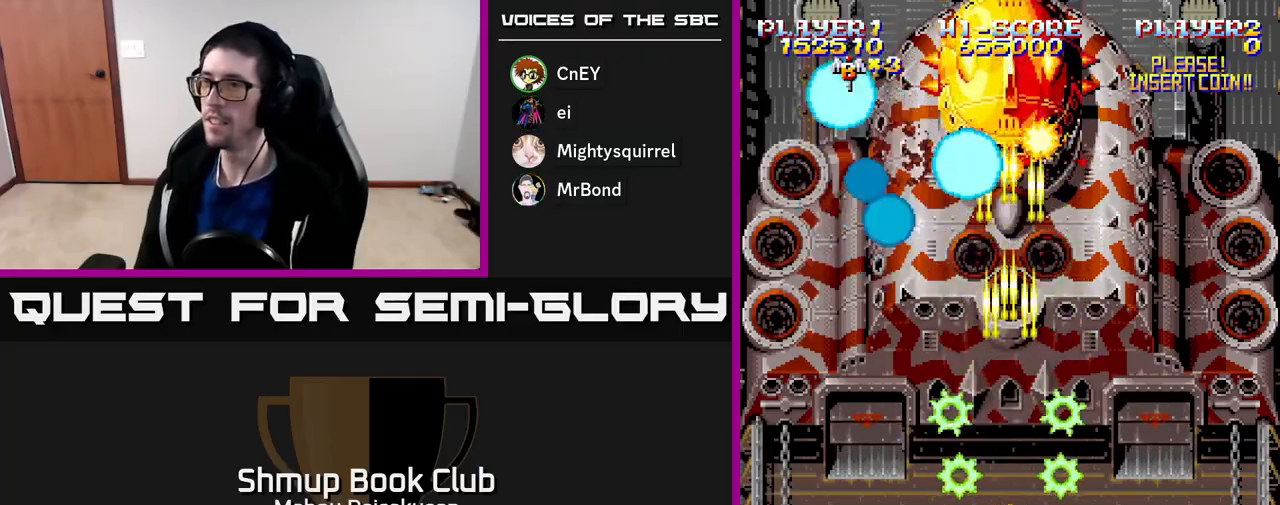
{"buttons": ["A"], "right_stick": "center", "events": []}
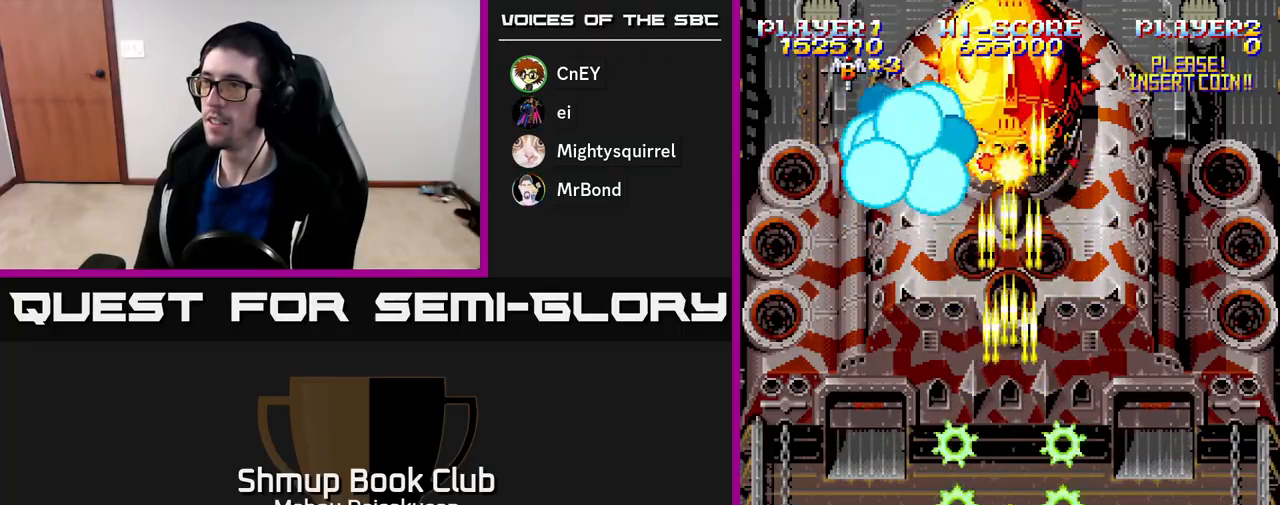
{"buttons": ["A"], "right_stick": "center", "events": []}
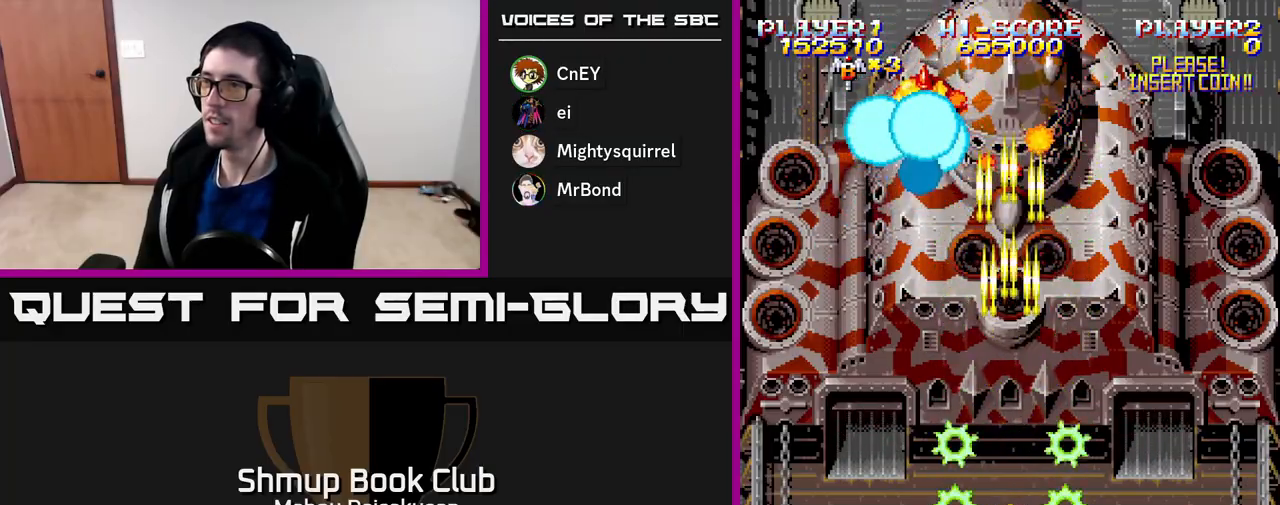
{"buttons": ["A"], "right_stick": "center", "events": []}
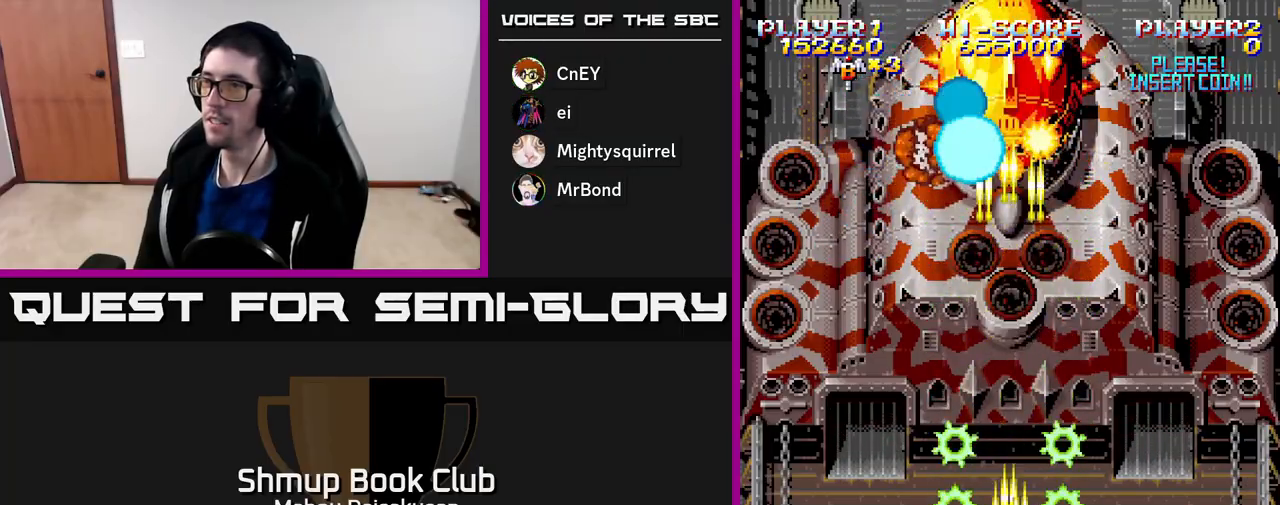
{"buttons": ["A"], "right_stick": "center", "events": []}
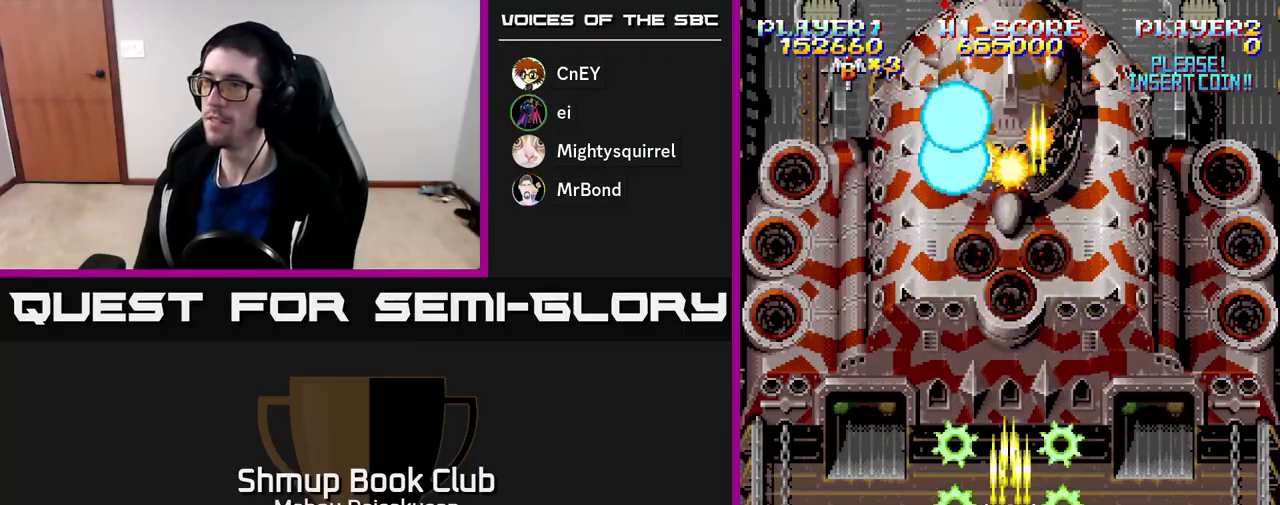
{"buttons": ["A", "DPAD_LEFT"], "right_stick": "center", "events": [[417, "DPAD_LEFT", "down"]]}